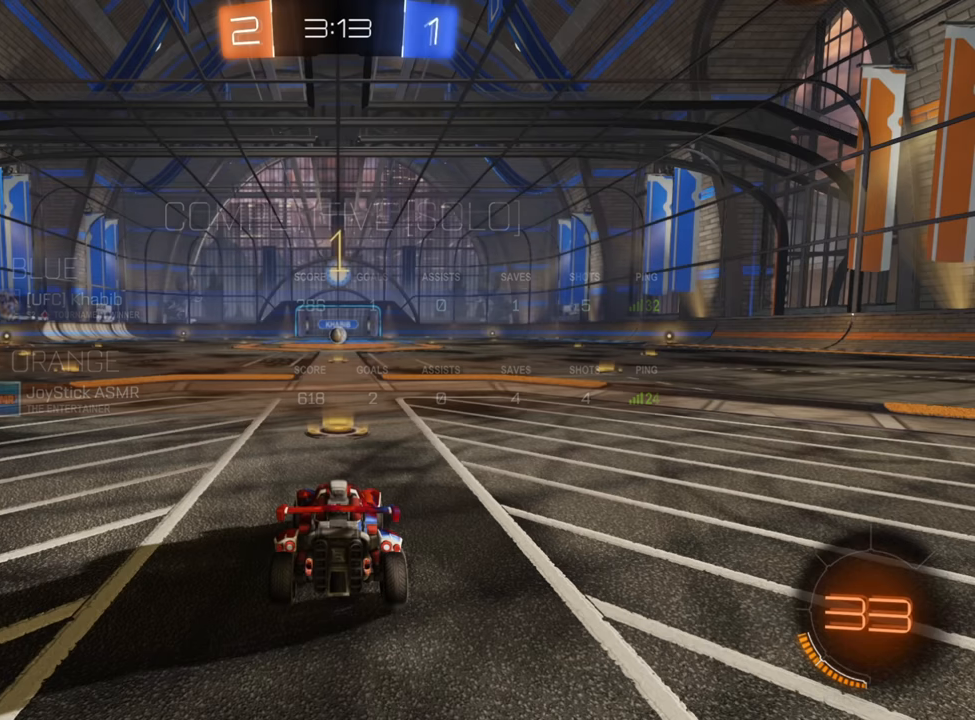
Gameplay with a controller (Xbox layout); each line is a JSON object with the inputs held at the frame after it. "events" lists button and stick changes between this image and that frame as [ms after this image, input, new state], when the widget could be followed in between.
{"buttons": ["B", "R2"], "left_stick": "center", "right_stick": "center", "events": []}
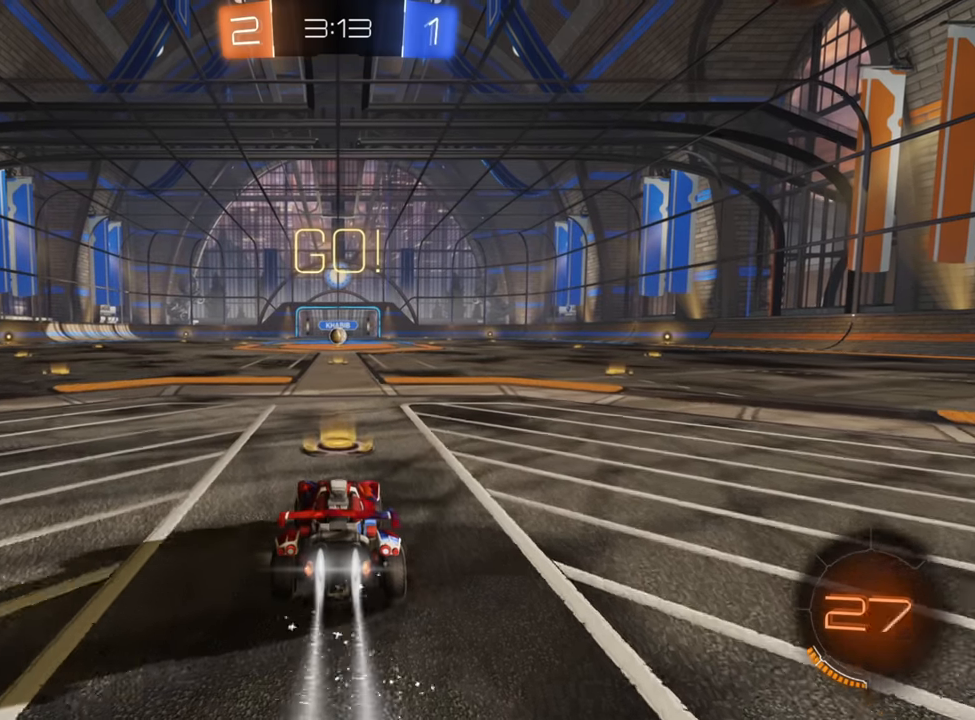
{"buttons": ["B", "R2"], "left_stick": "center", "right_stick": "center", "events": []}
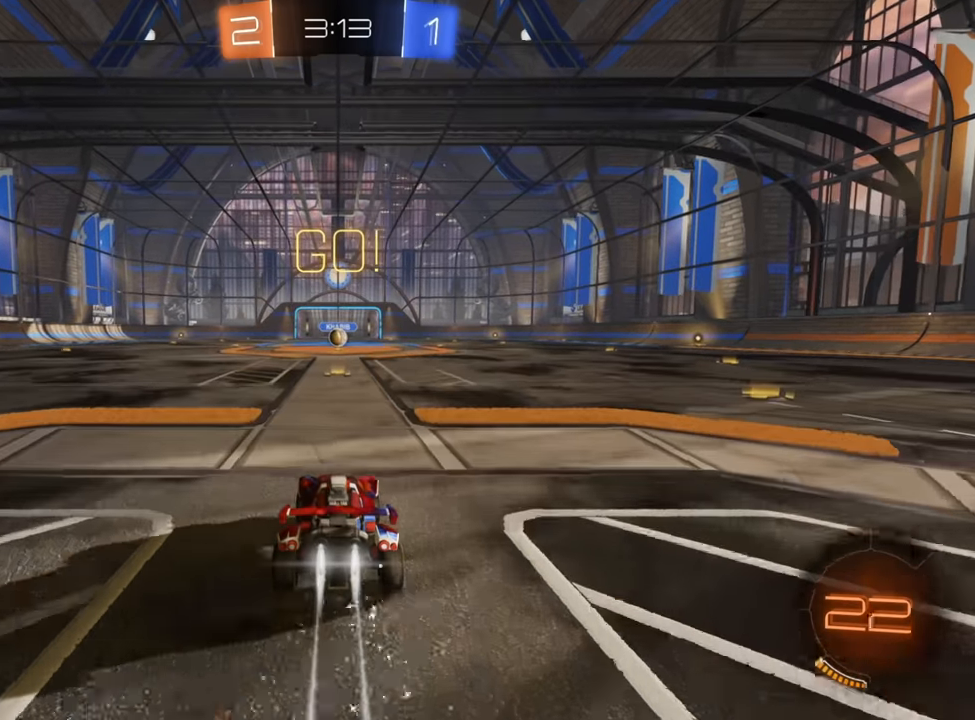
{"buttons": ["R2"], "left_stick": "up", "right_stick": "center", "events": [[50, "left_stick", "up"], [67, "B", "up"], [117, "A", "down"], [184, "A", "up"], [250, "A", "down"], [317, "A", "up"]]}
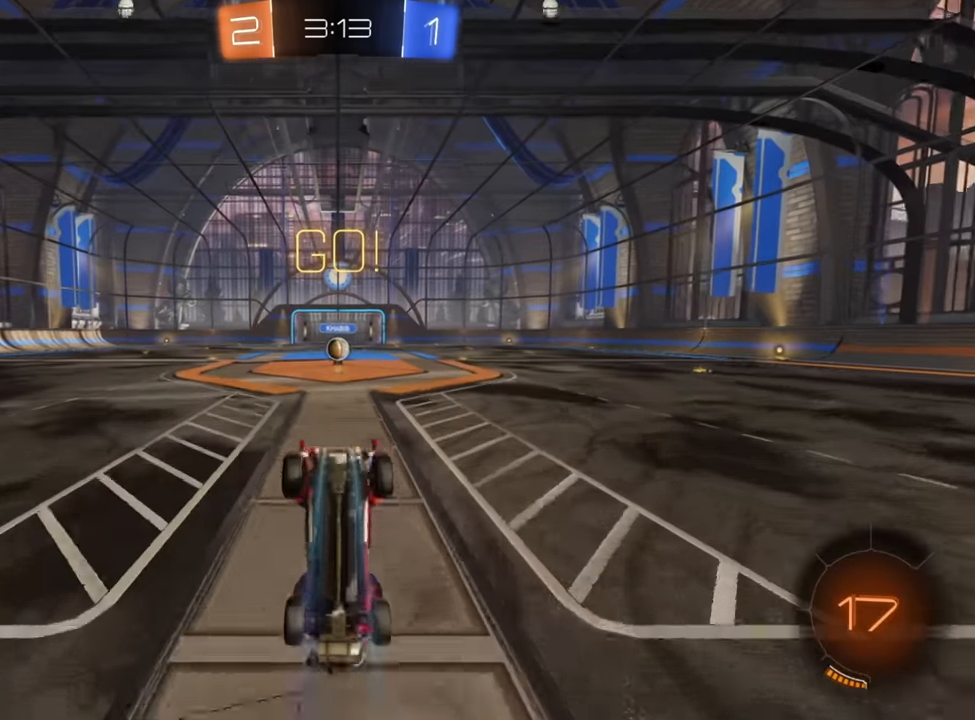
{"buttons": ["R2"], "left_stick": "up", "right_stick": "center", "events": []}
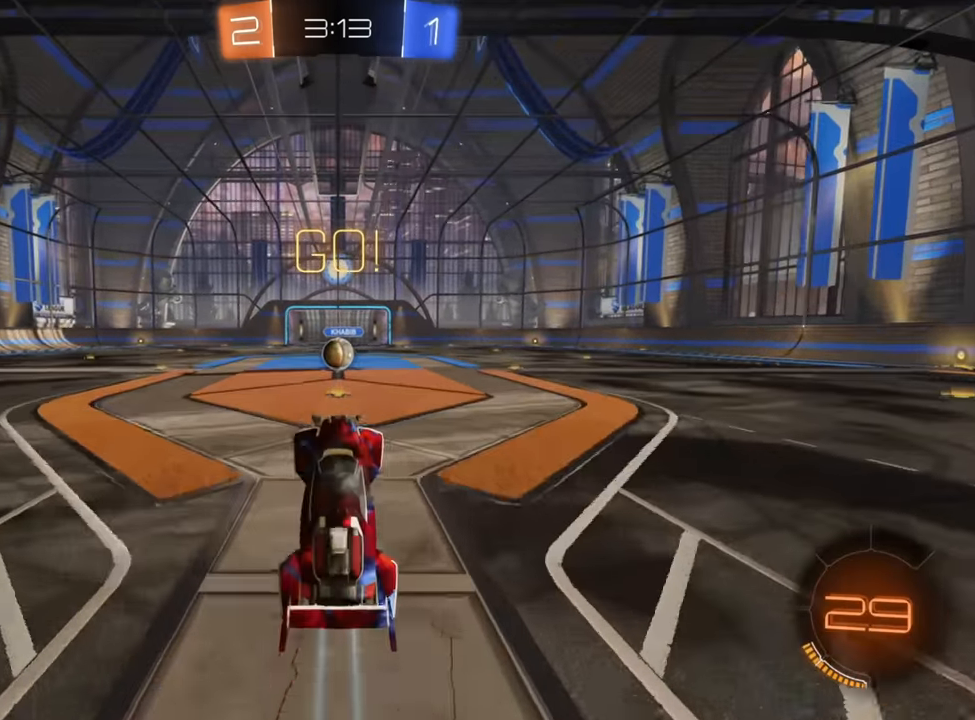
{"buttons": ["R2"], "left_stick": "down-left", "right_stick": "center", "events": [[200, "left_stick", "center"], [234, "B", "down"], [467, "left_stick", "down-left"], [484, "B", "up"]]}
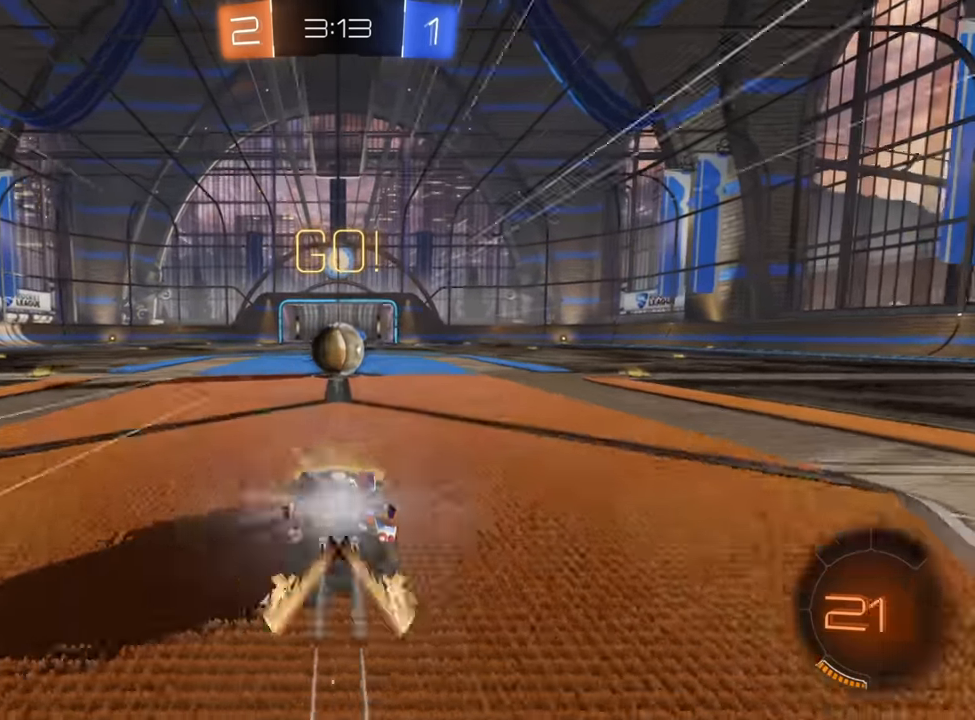
{"buttons": ["R2"], "left_stick": "up", "right_stick": "center", "events": [[50, "A", "down"], [134, "left_stick", "up-left"], [167, "A", "up"], [184, "left_stick", "up"], [250, "A", "down"], [317, "A", "up"], [384, "A", "down"], [467, "A", "up"]]}
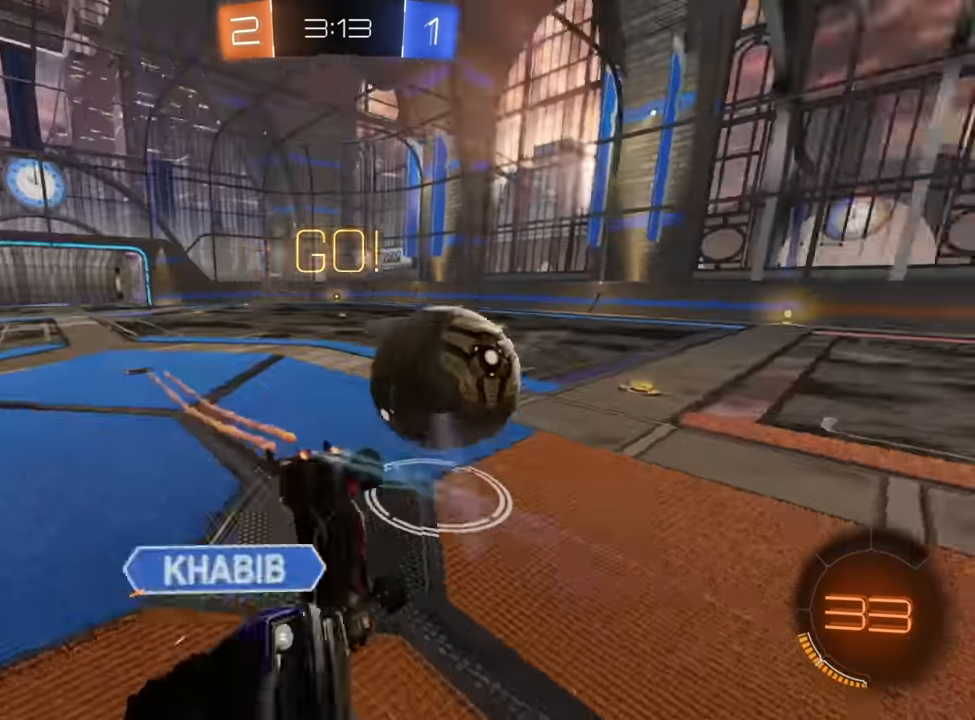
{"buttons": ["R2"], "left_stick": "up", "right_stick": "center", "events": [[300, "left_stick", "up-left"], [417, "left_stick", "up"]]}
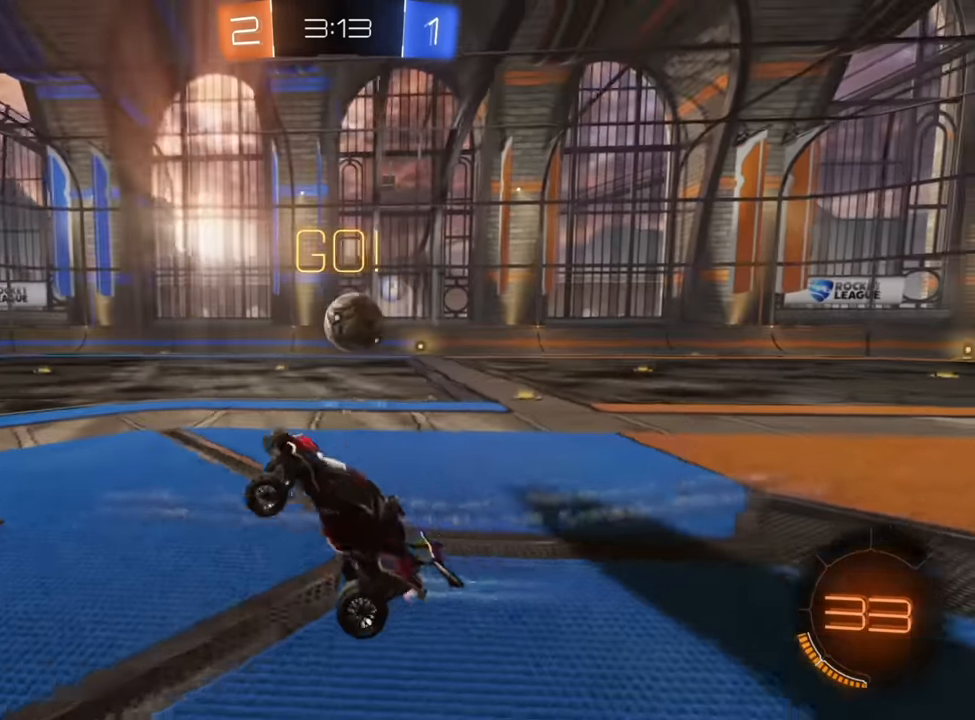
{"buttons": ["B", "R2"], "left_stick": "right", "right_stick": "center", "events": [[84, "left_stick", "center"], [200, "B", "down"], [300, "left_stick", "right"]]}
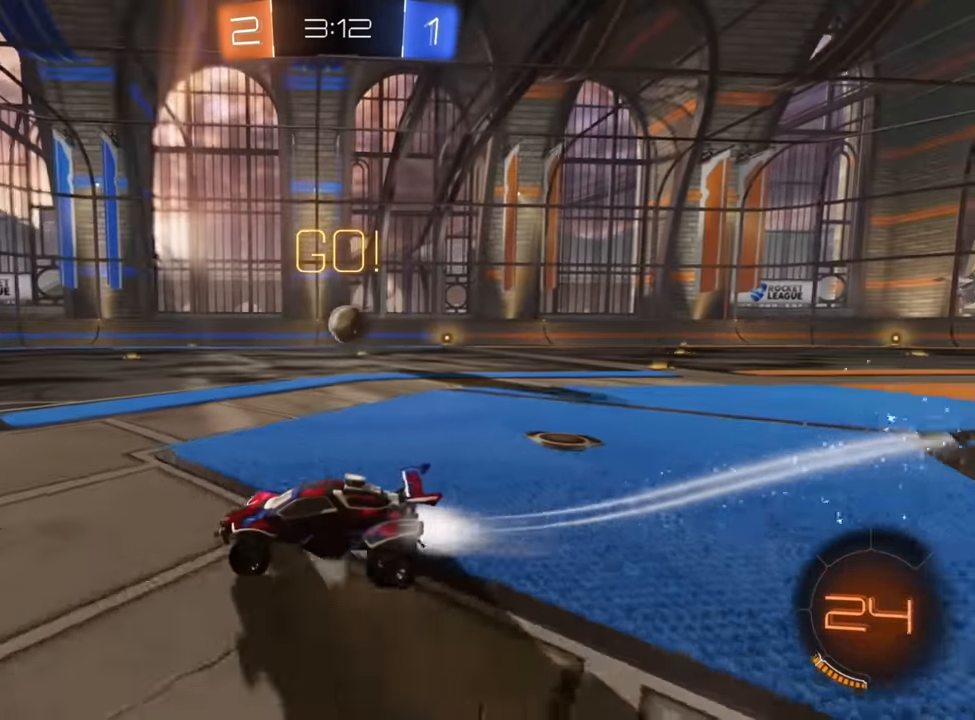
{"buttons": ["B", "R2"], "left_stick": "center", "right_stick": "center", "events": [[250, "left_stick", "center"]]}
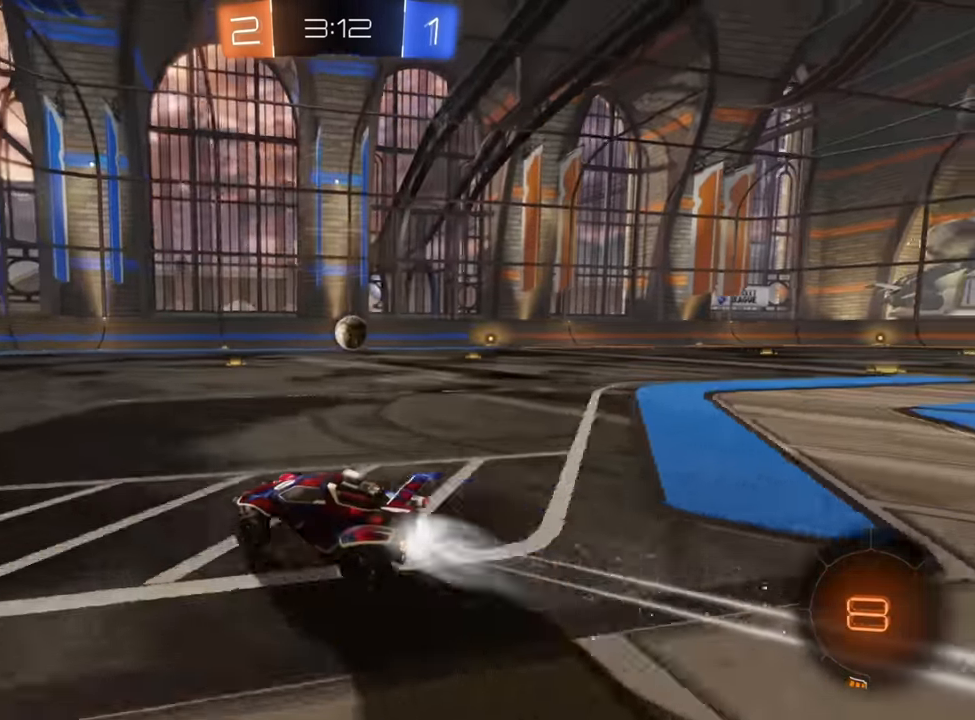
{"buttons": ["R2"], "left_stick": "center", "right_stick": "center", "events": [[17, "left_stick", "right"], [167, "left_stick", "down-left"], [334, "left_stick", "center"], [434, "B", "up"]]}
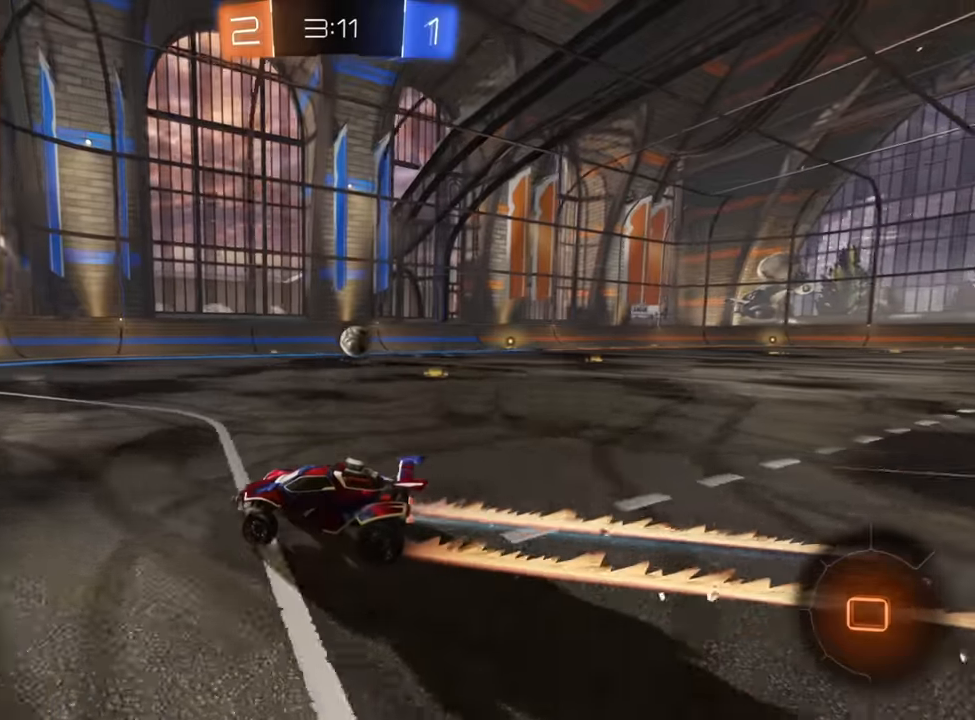
{"buttons": ["R2"], "left_stick": "up-right", "right_stick": "center", "events": [[200, "left_stick", "up-right"]]}
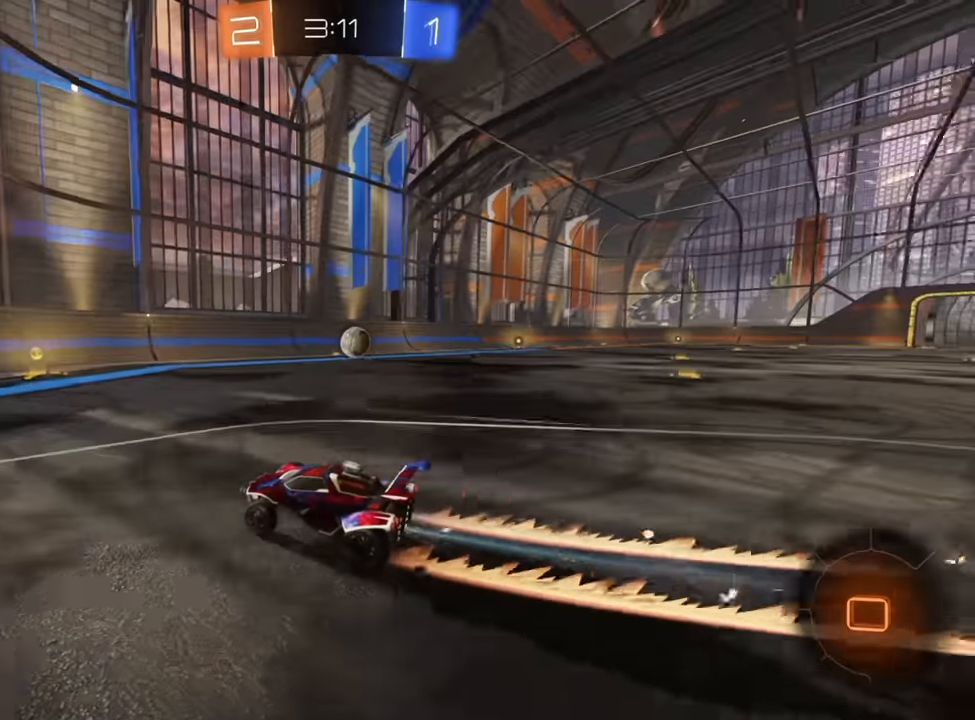
{"buttons": ["L2"], "left_stick": "up-right", "right_stick": "center", "events": [[17, "left_stick", "center"], [84, "left_stick", "right"], [134, "left_stick", "up-right"], [317, "L2", "down"], [350, "R2", "up"]]}
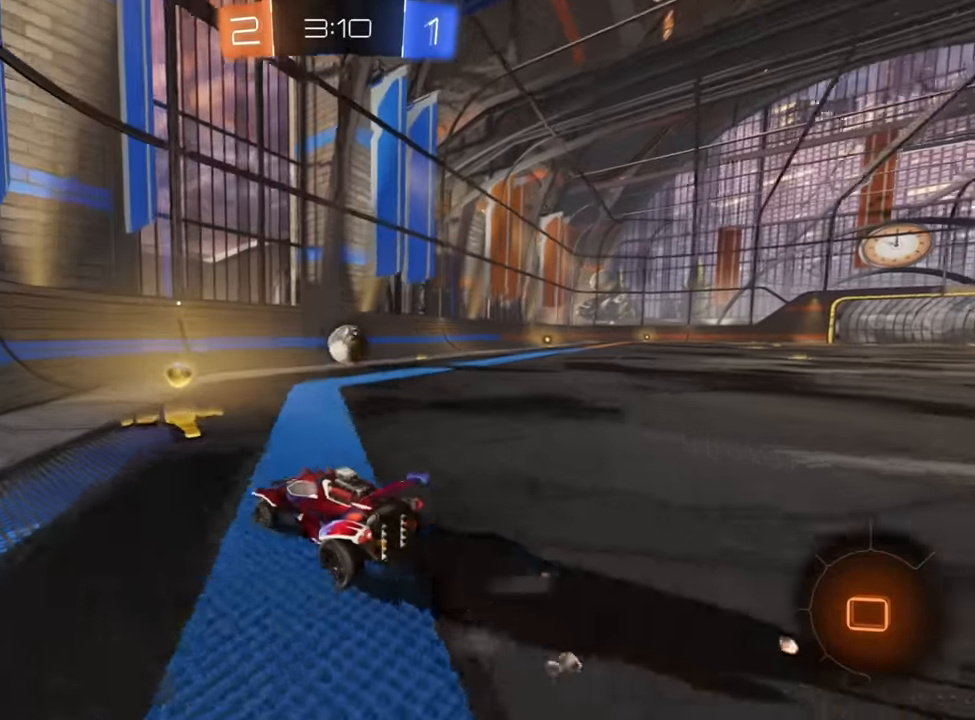
{"buttons": ["R2"], "left_stick": "center", "right_stick": "center", "events": [[34, "R2", "down"], [50, "L2", "up"], [250, "left_stick", "center"], [317, "left_stick", "left"], [467, "left_stick", "center"]]}
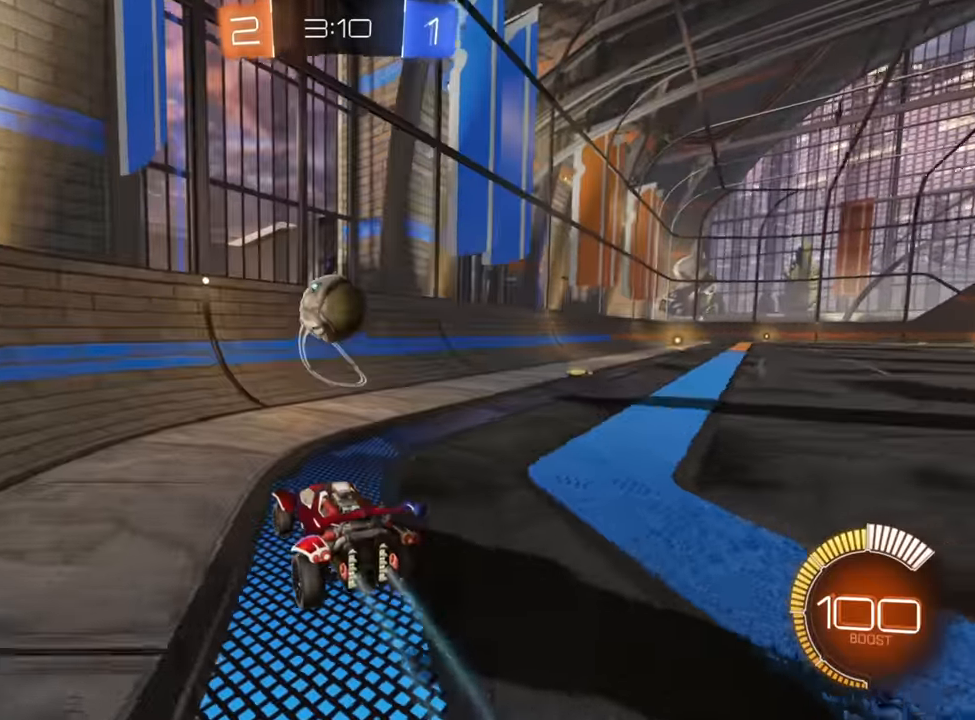
{"buttons": ["B", "R2"], "left_stick": "center", "right_stick": "center", "events": [[167, "left_stick", "right"], [250, "left_stick", "center"], [334, "B", "down"]]}
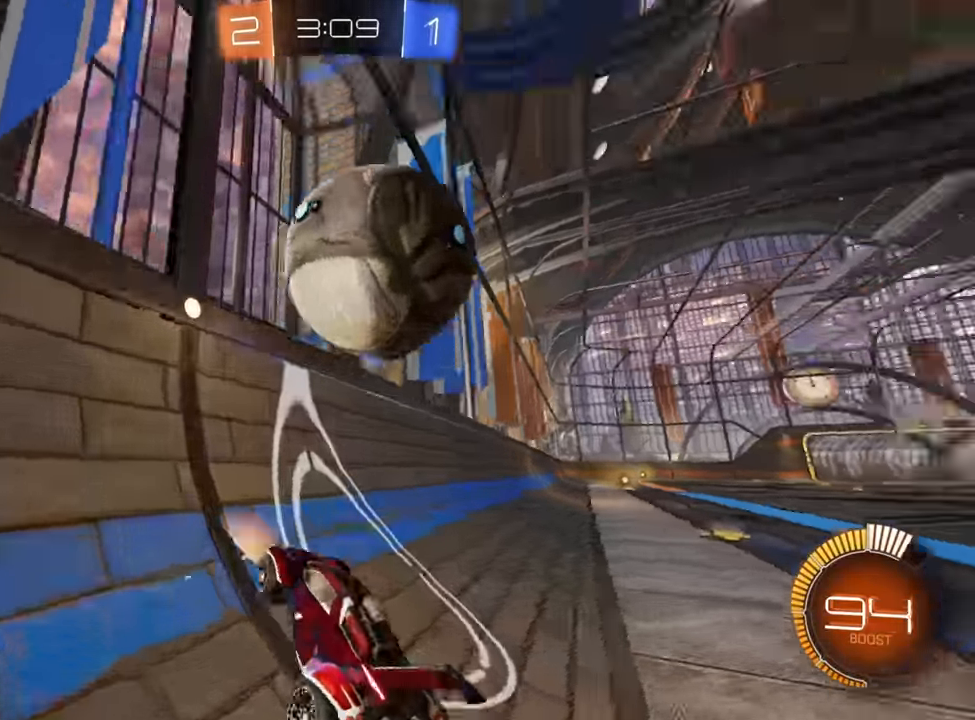
{"buttons": ["B", "R2"], "left_stick": "center", "right_stick": "center", "events": [[134, "left_stick", "down-left"], [284, "left_stick", "center"]]}
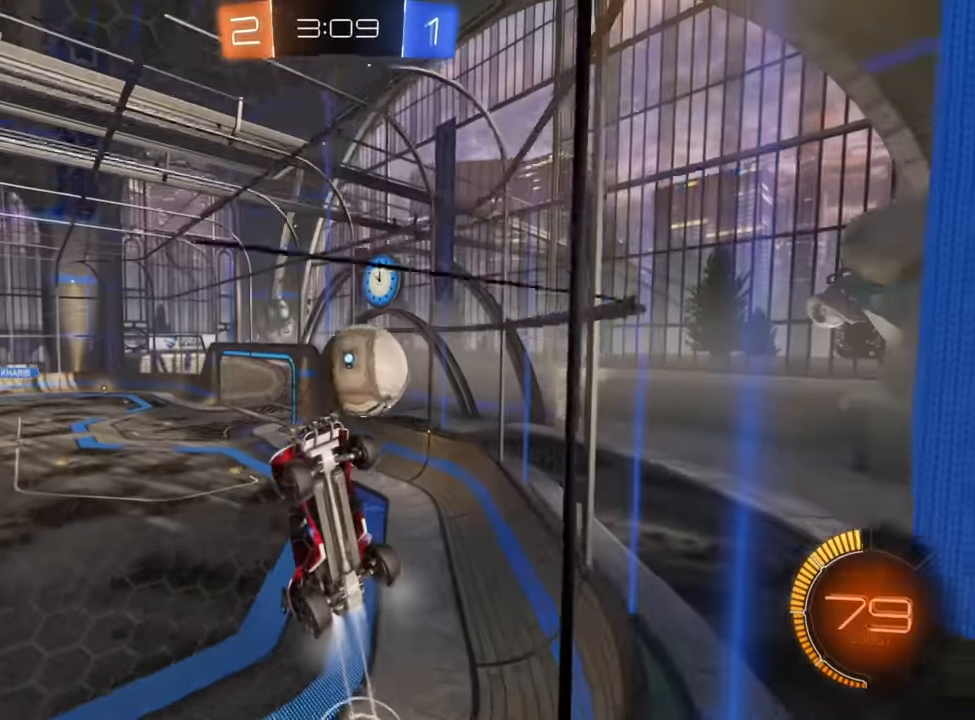
{"buttons": ["B", "R2"], "left_stick": "center", "right_stick": "center", "events": [[34, "left_stick", "left"], [317, "left_stick", "center"]]}
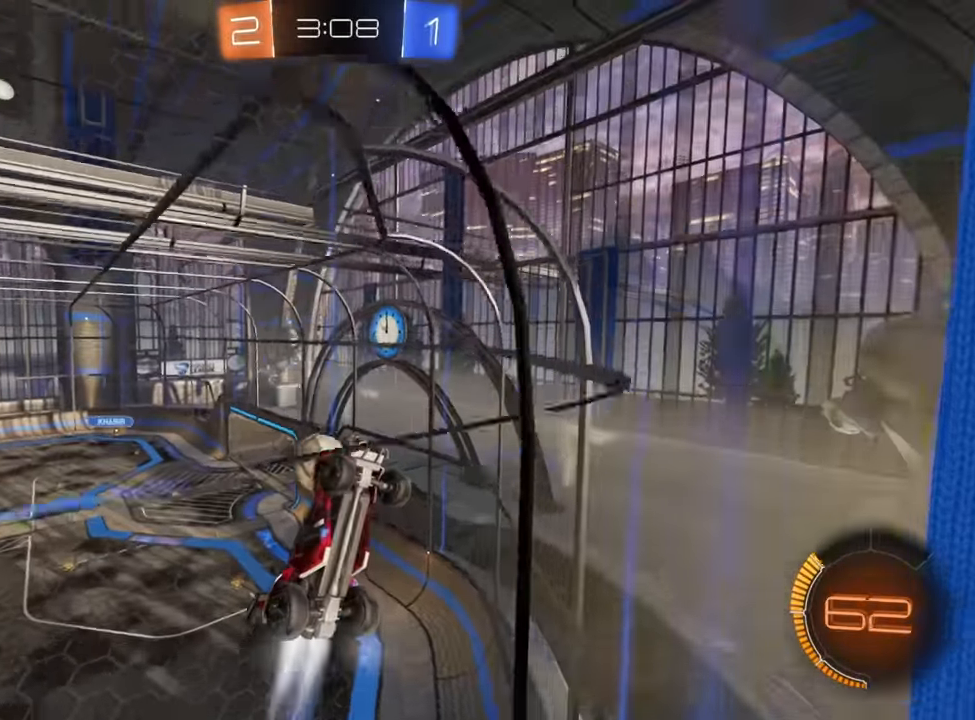
{"buttons": ["L2"], "left_stick": "left", "right_stick": "center", "events": [[450, "B", "up"], [467, "left_stick", "left"], [484, "L2", "down"], [500, "R2", "up"]]}
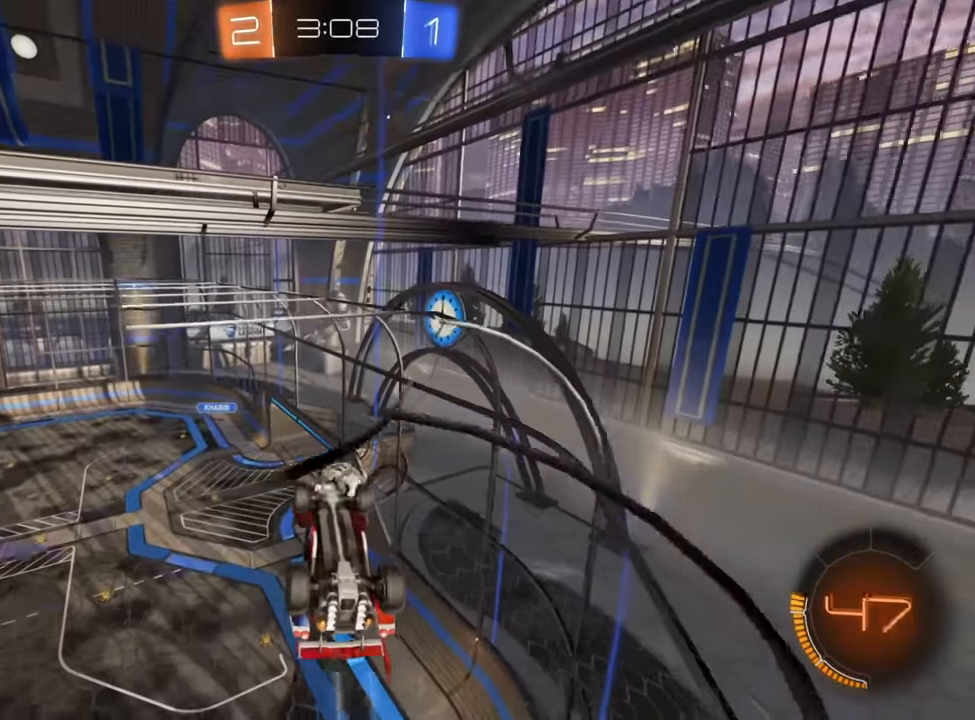
{"buttons": [], "left_stick": "up-right", "right_stick": "center", "events": [[100, "left_stick", "up"], [150, "left_stick", "up-right"], [200, "L2", "up"], [250, "left_stick", "center"], [484, "left_stick", "up-right"]]}